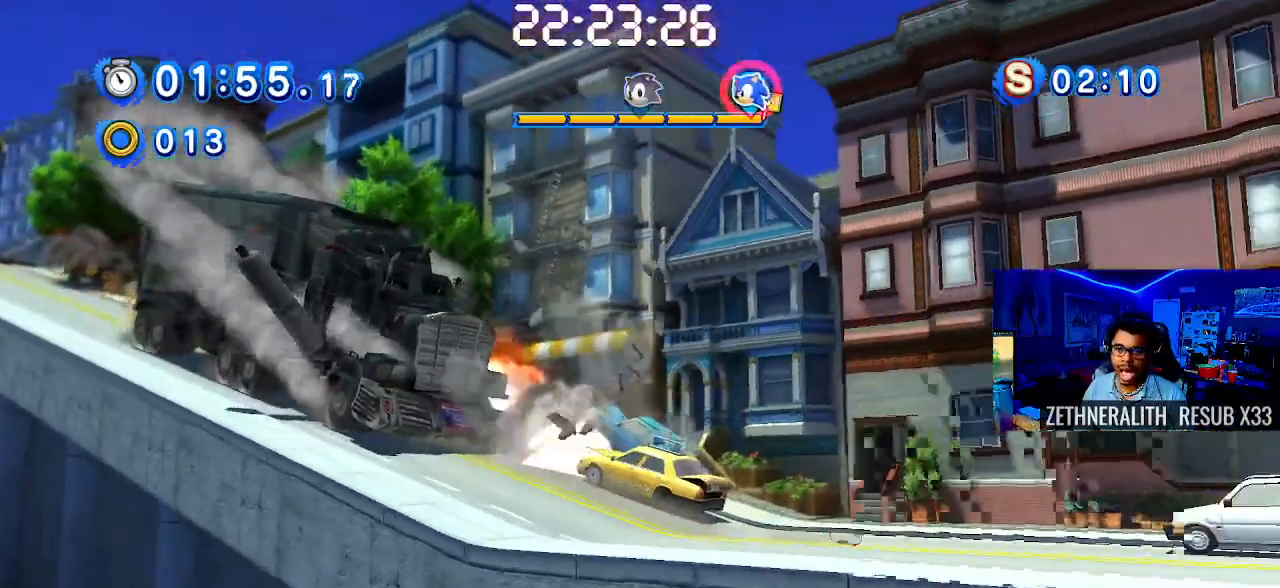
Gameplay with a controller (PlayStation layout); each line is a JSON object with the inputs held at the frame after it. "events" lists button and stick changes between this image and that frame as [ms after this image, input, new state], when the widget could be followed in between. Not read: R3.
{"buttons": [], "left_stick": "right", "right_stick": "center", "events": []}
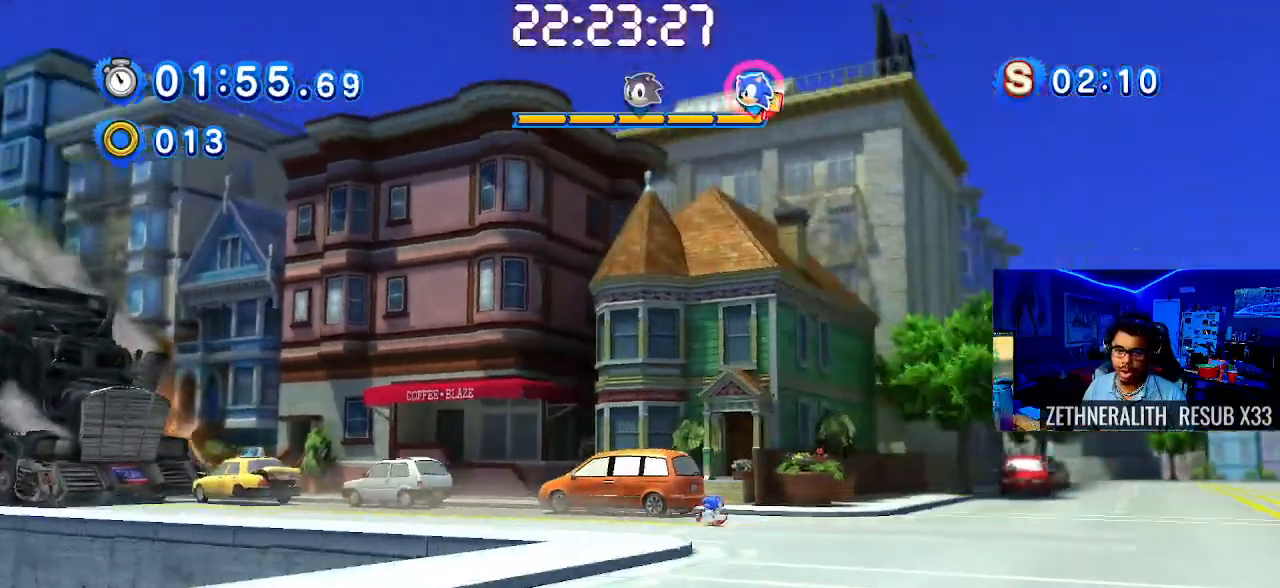
{"buttons": [], "left_stick": "right", "right_stick": "center", "events": []}
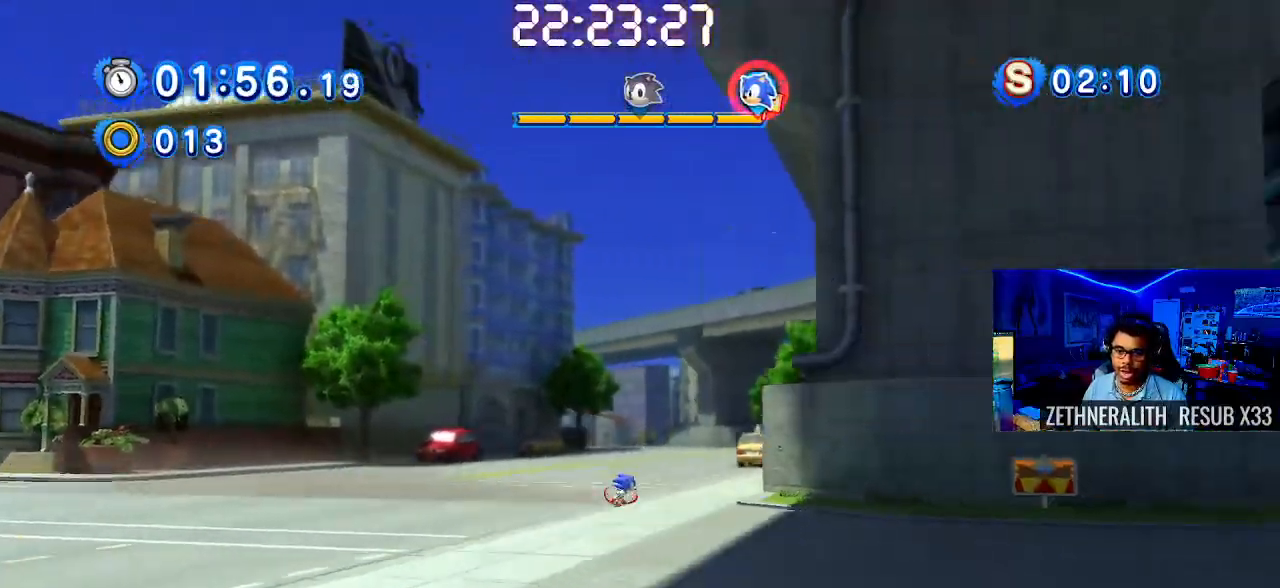
{"buttons": [], "left_stick": "right", "right_stick": "center", "events": []}
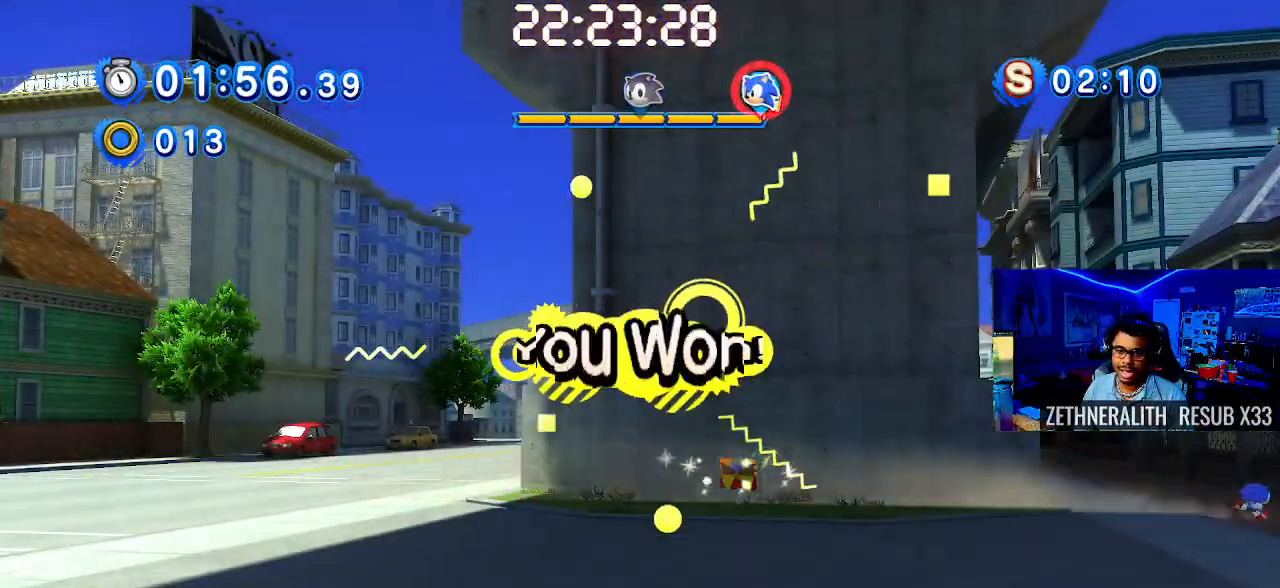
{"buttons": [], "left_stick": "right", "right_stick": "center", "events": []}
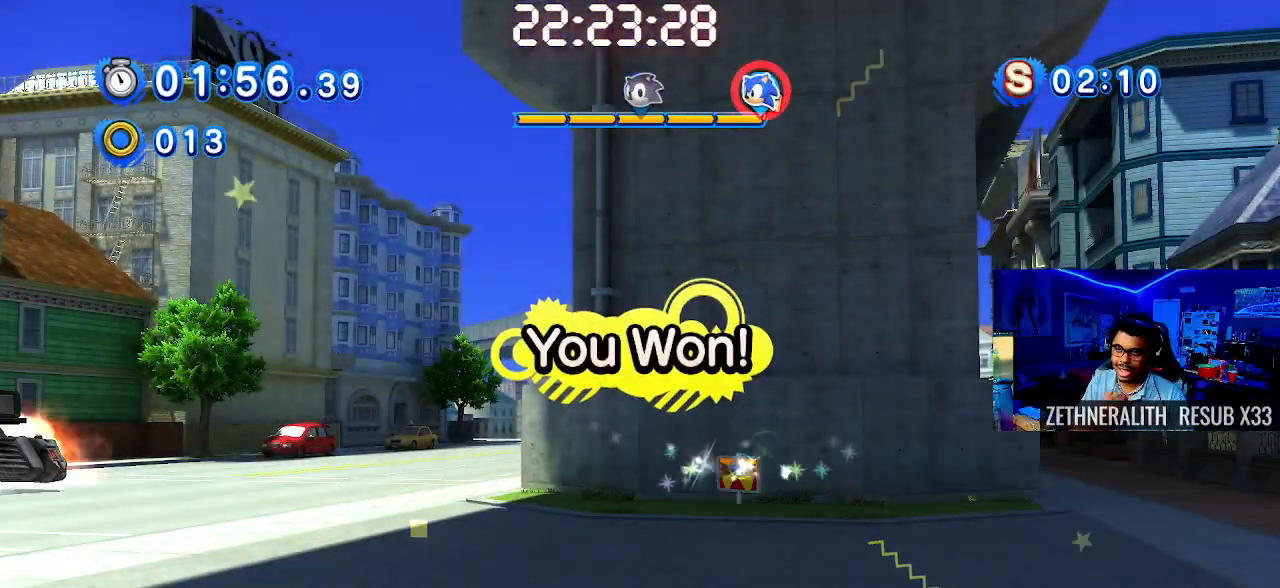
{"buttons": [], "left_stick": "right", "right_stick": "center", "events": []}
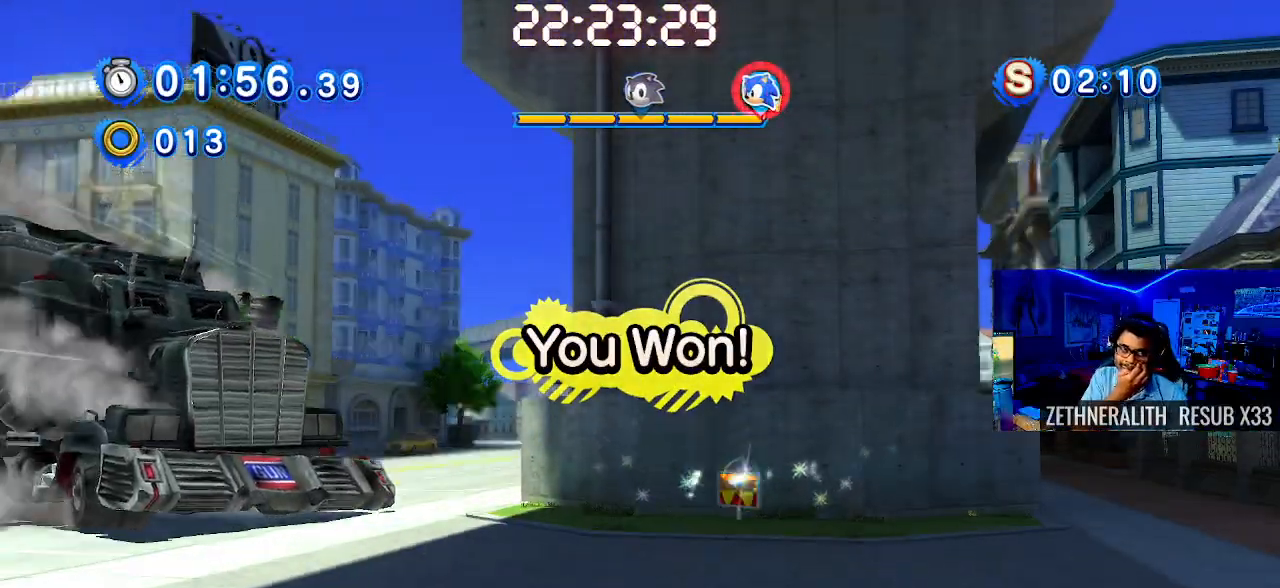
{"buttons": [], "left_stick": "center", "right_stick": "center", "events": [[200, "left_stick", "center"]]}
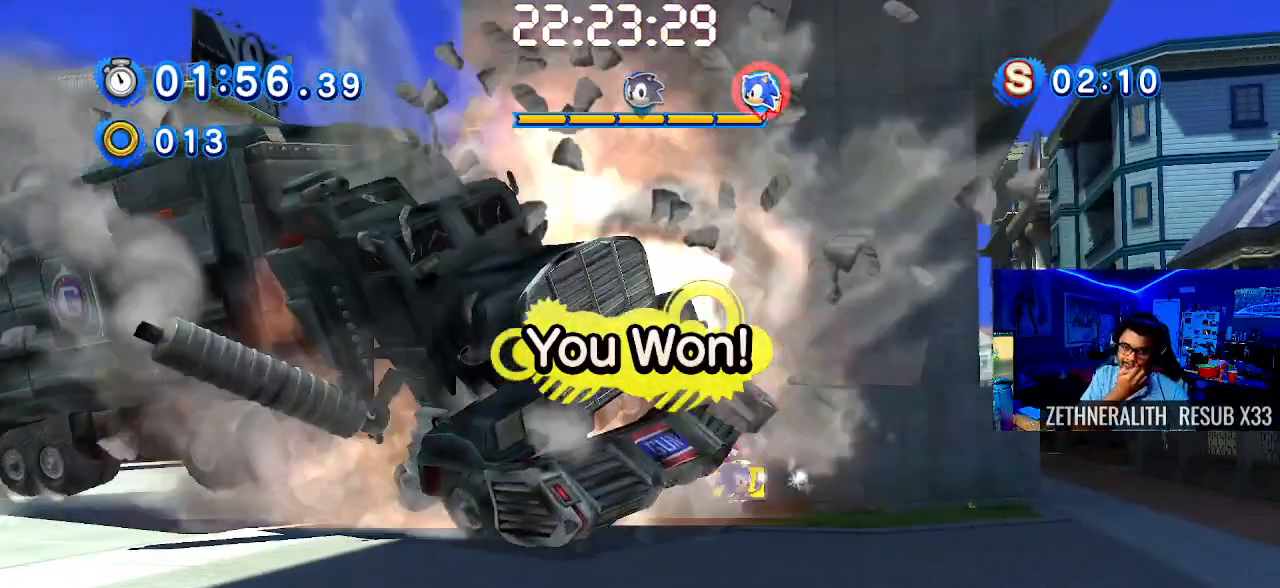
{"buttons": [], "left_stick": "center", "right_stick": "center", "events": []}
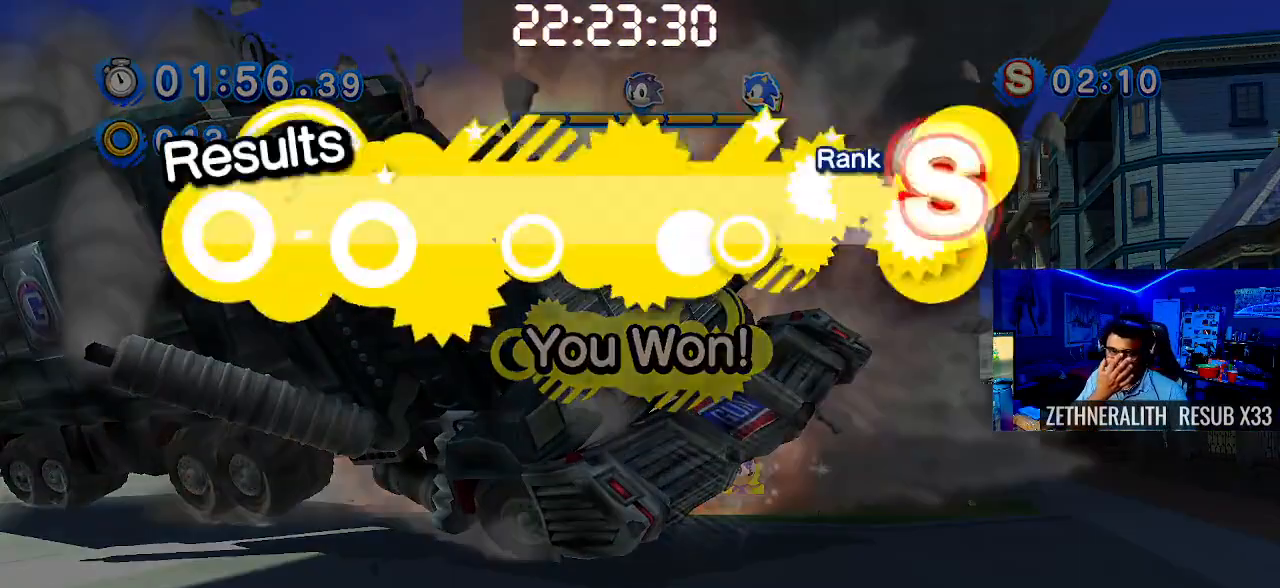
{"buttons": [], "left_stick": "center", "right_stick": "center", "events": []}
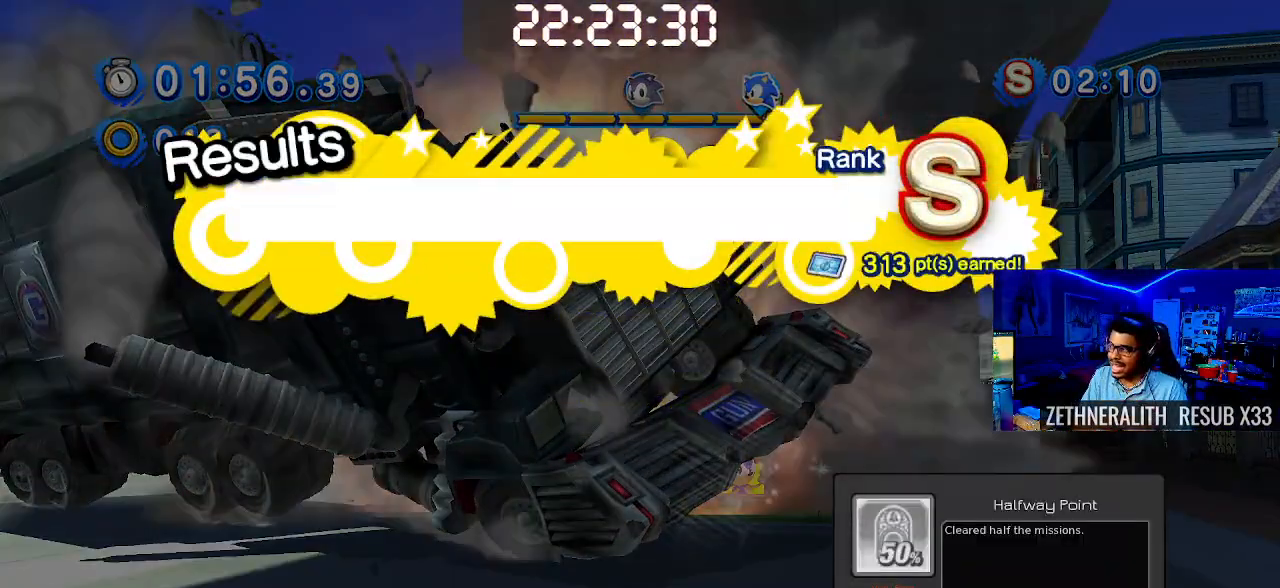
{"buttons": [], "left_stick": "center", "right_stick": "center", "events": []}
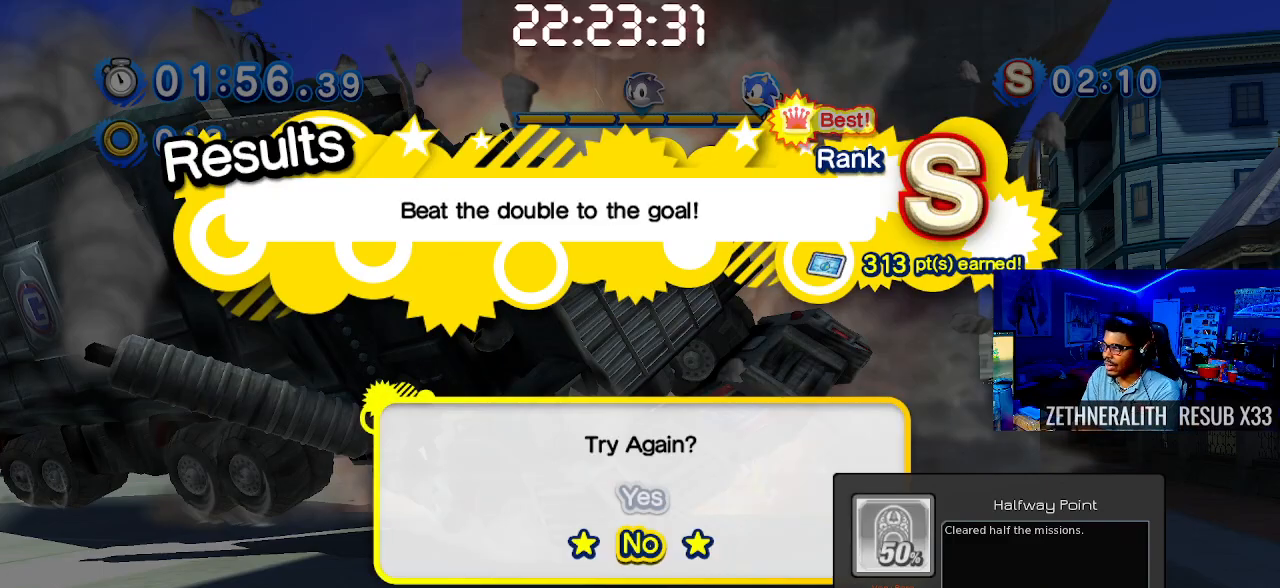
{"buttons": [], "left_stick": "center", "right_stick": "center", "events": []}
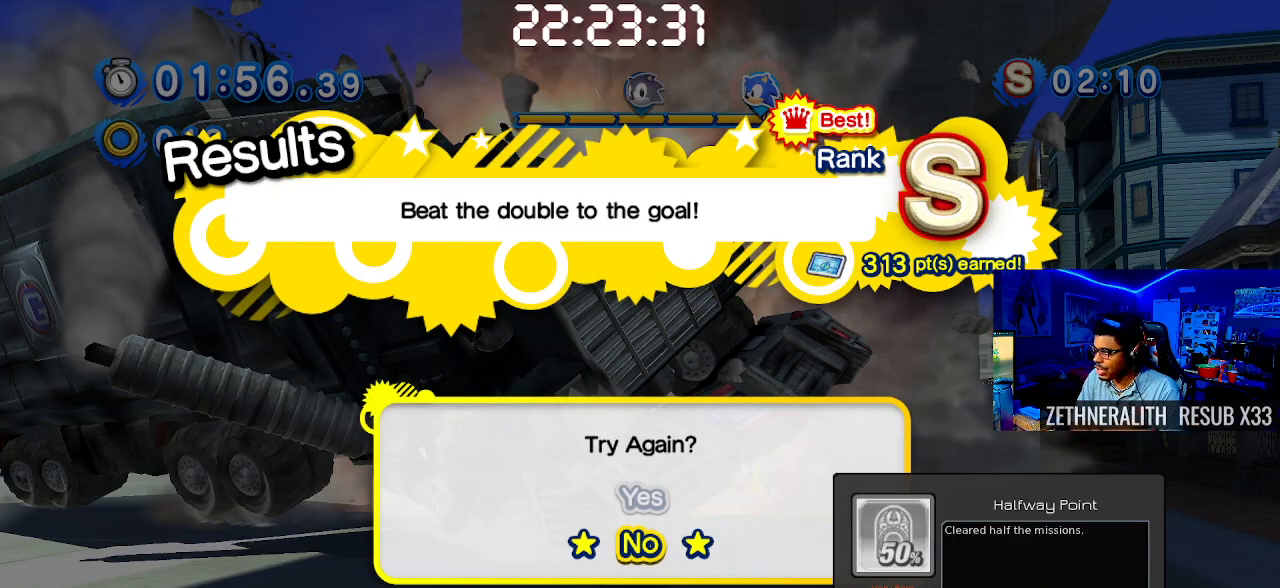
{"buttons": [], "left_stick": "center", "right_stick": "center", "events": []}
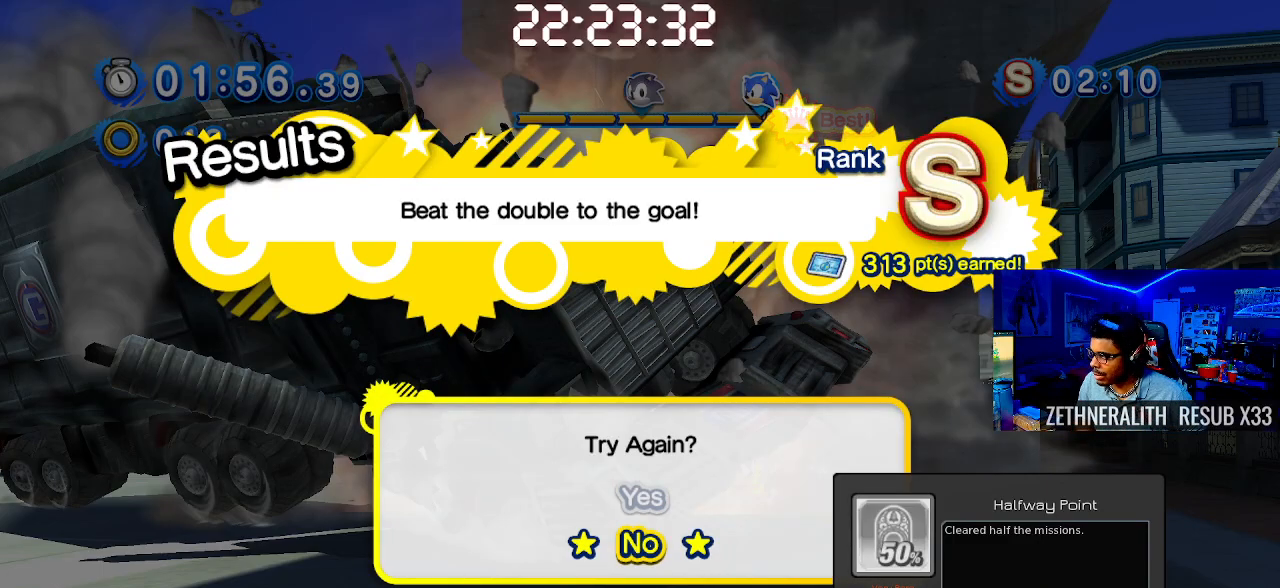
{"buttons": [], "left_stick": "center", "right_stick": "center", "events": [[167, "CROSS", "down"], [283, "CROSS", "up"]]}
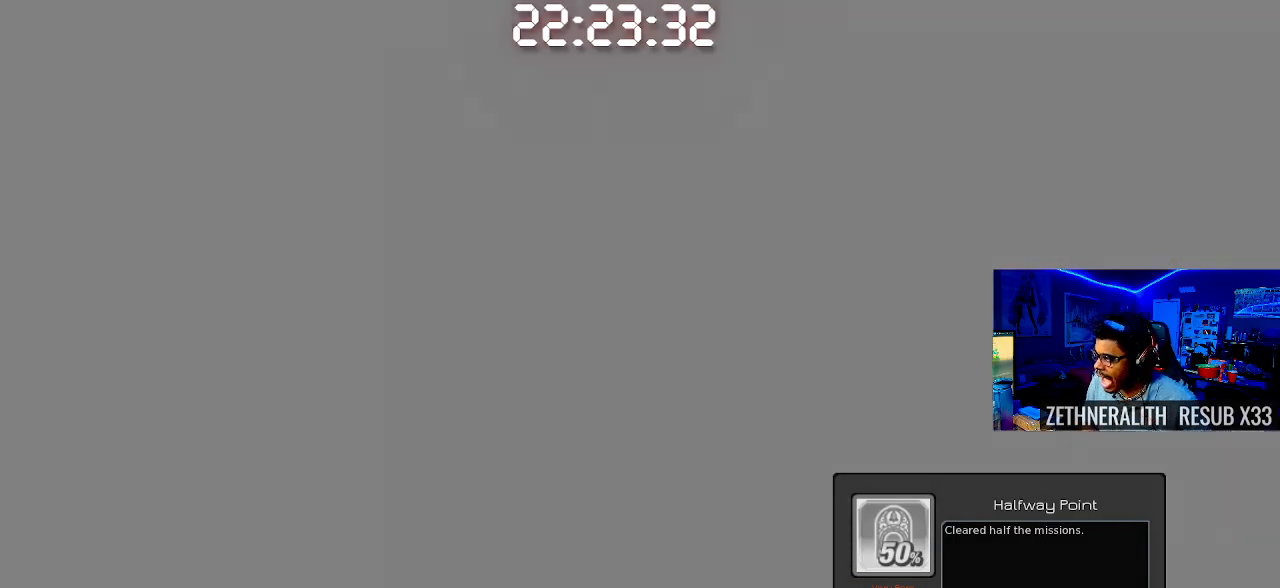
{"buttons": [], "left_stick": "center", "right_stick": "center", "events": []}
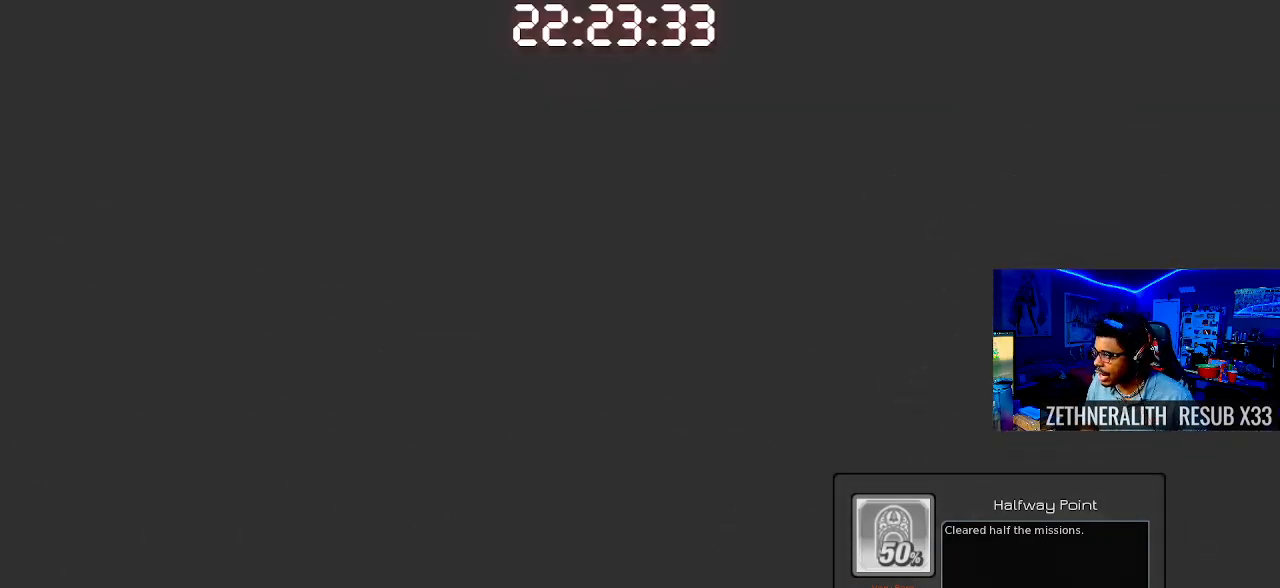
{"buttons": [], "left_stick": "center", "right_stick": "center", "events": []}
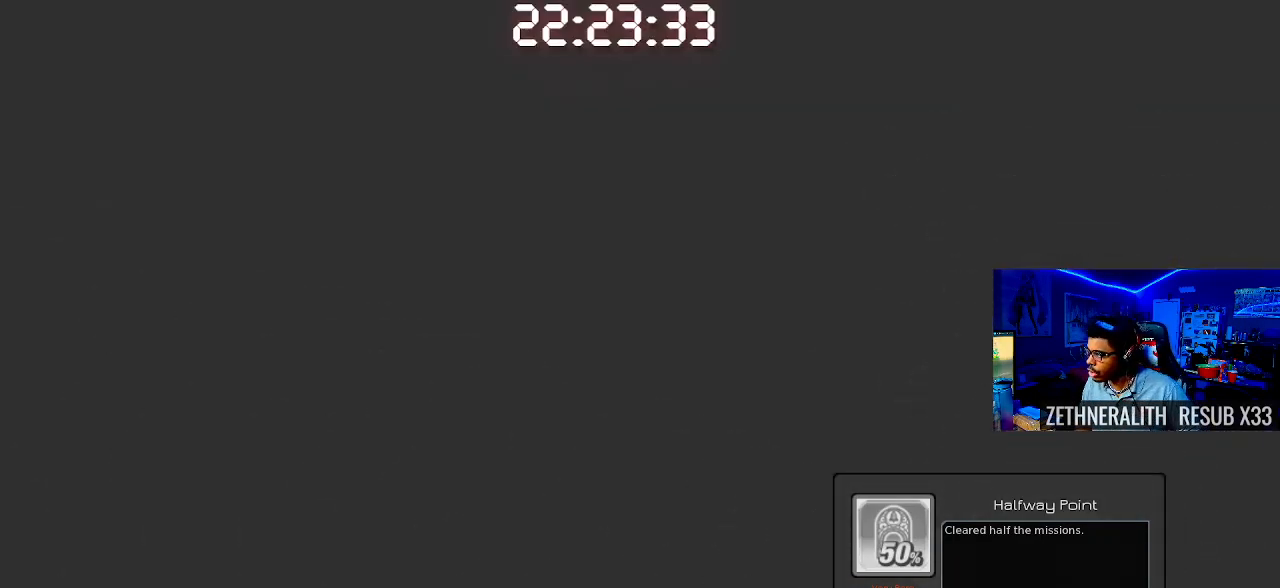
{"buttons": [], "left_stick": "center", "right_stick": "center", "events": []}
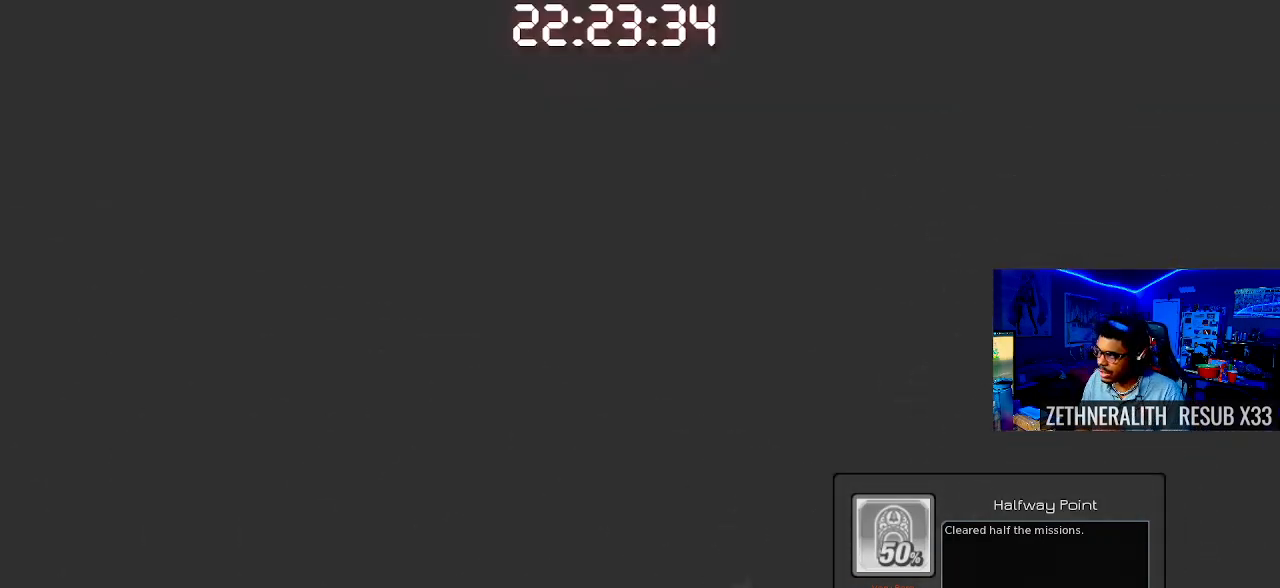
{"buttons": [], "left_stick": "center", "right_stick": "center", "events": []}
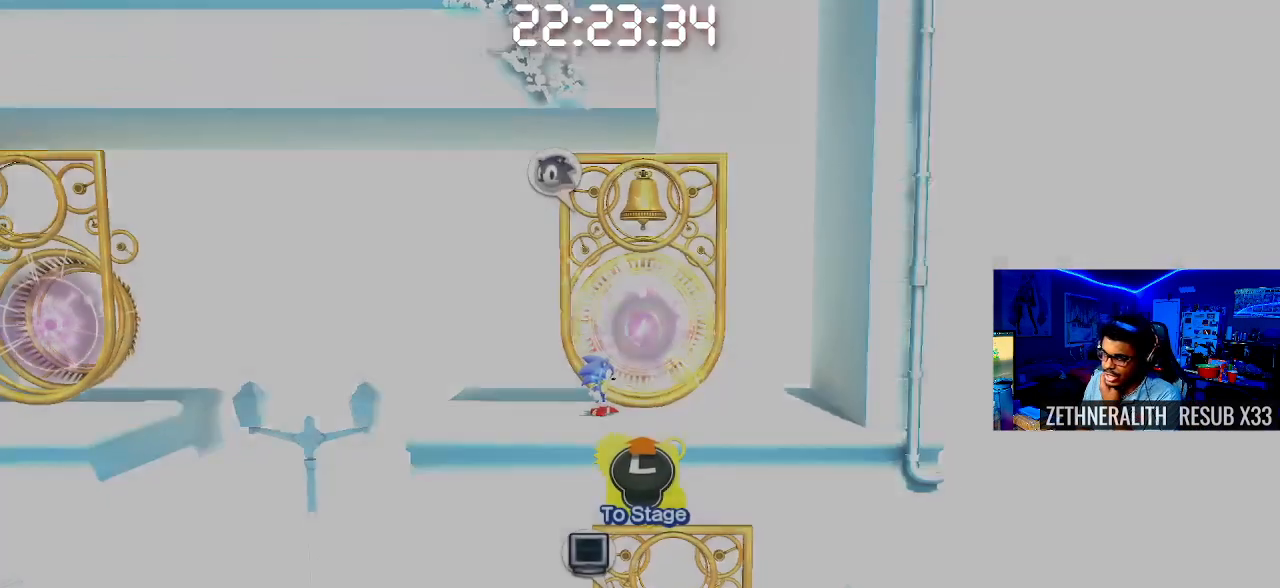
{"buttons": [], "left_stick": "center", "right_stick": "center", "events": []}
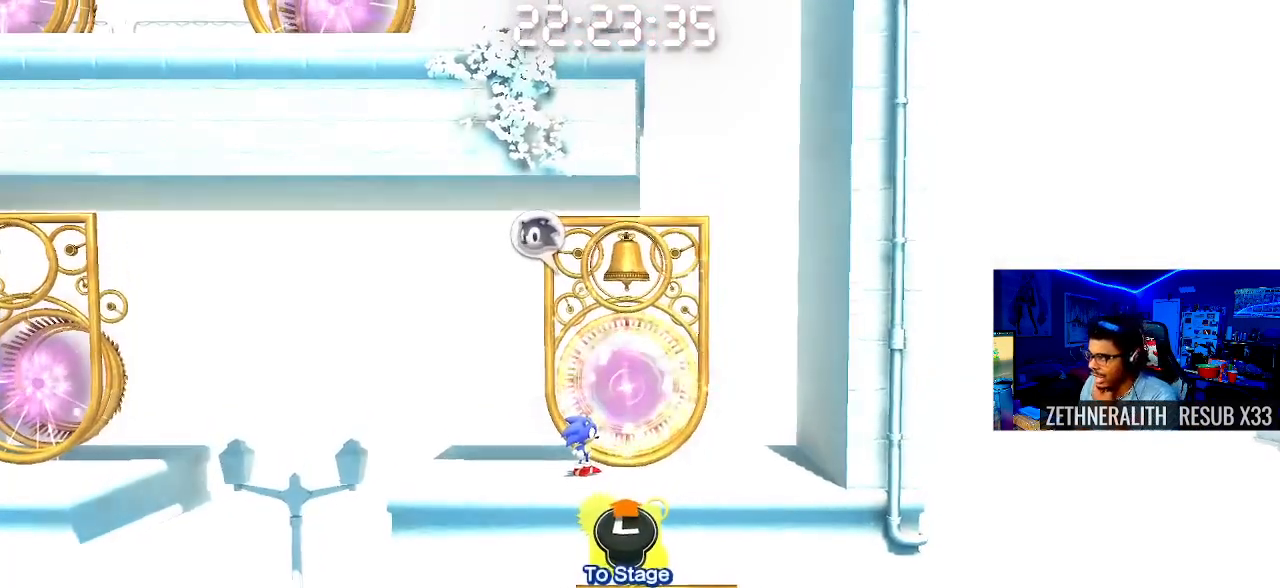
{"buttons": [], "left_stick": "center", "right_stick": "center", "events": []}
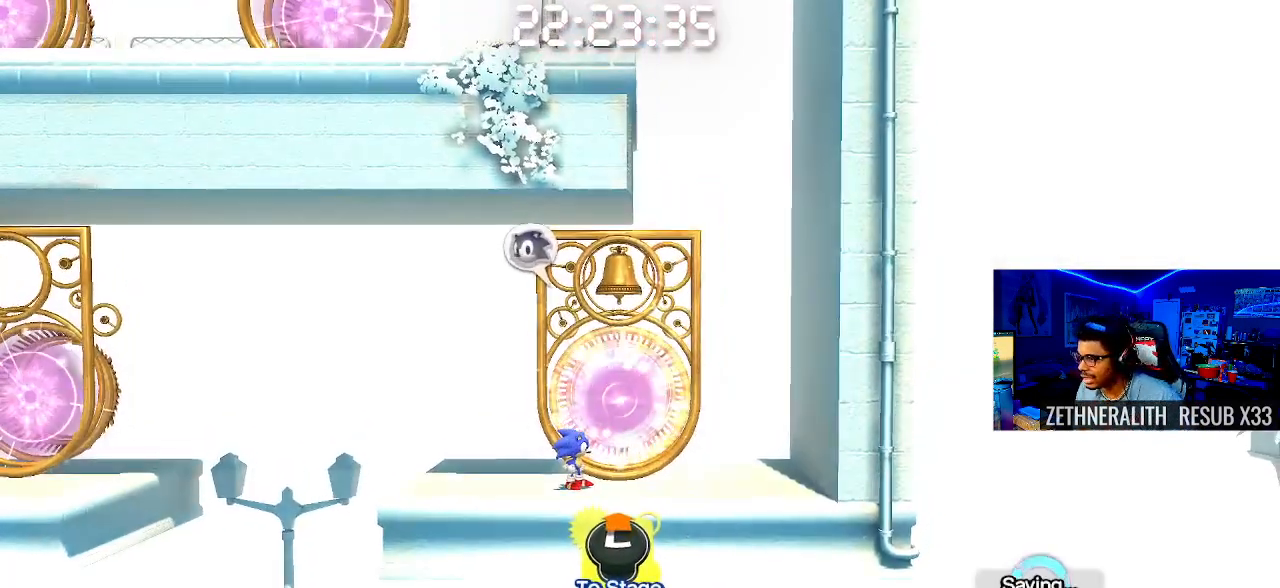
{"buttons": [], "left_stick": "center", "right_stick": "center", "events": []}
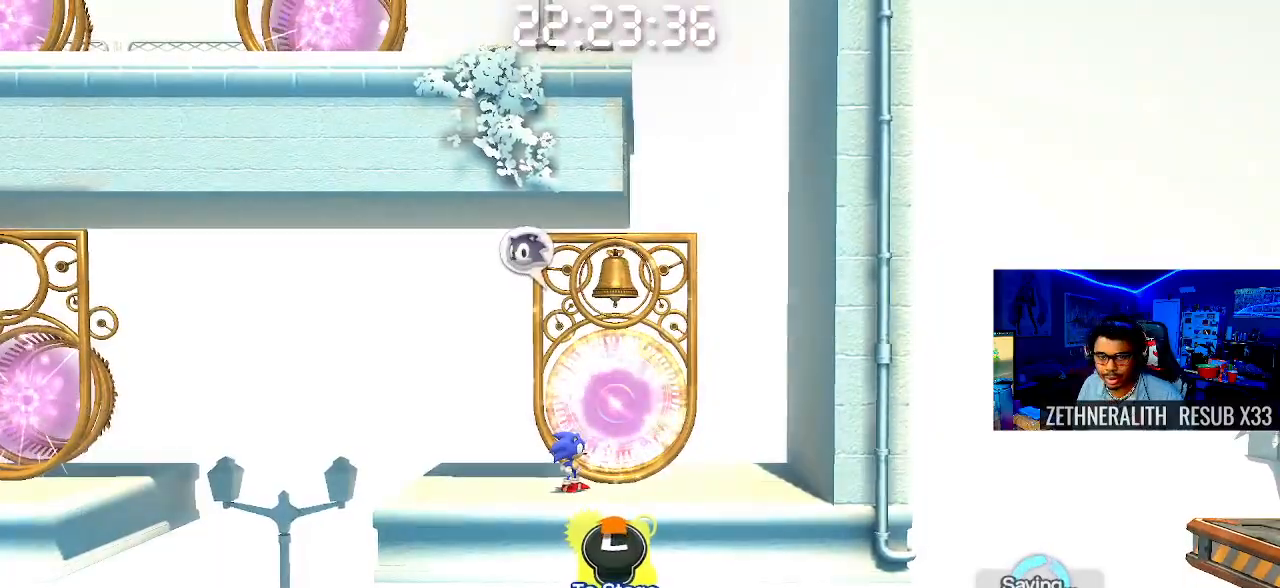
{"buttons": ["CROSS"], "left_stick": "right", "right_stick": "center", "events": [[150, "left_stick", "up-left"], [267, "CROSS", "down"], [283, "left_stick", "right"]]}
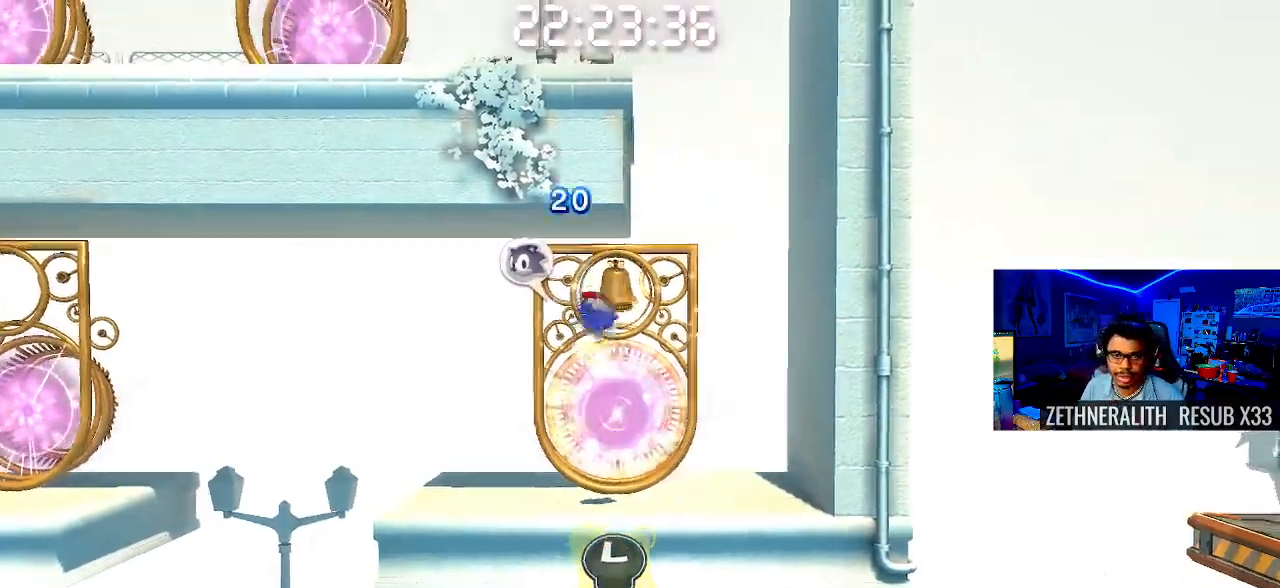
{"buttons": [], "left_stick": "up-left", "right_stick": "center", "events": [[33, "CROSS", "up"], [50, "left_stick", "up-left"]]}
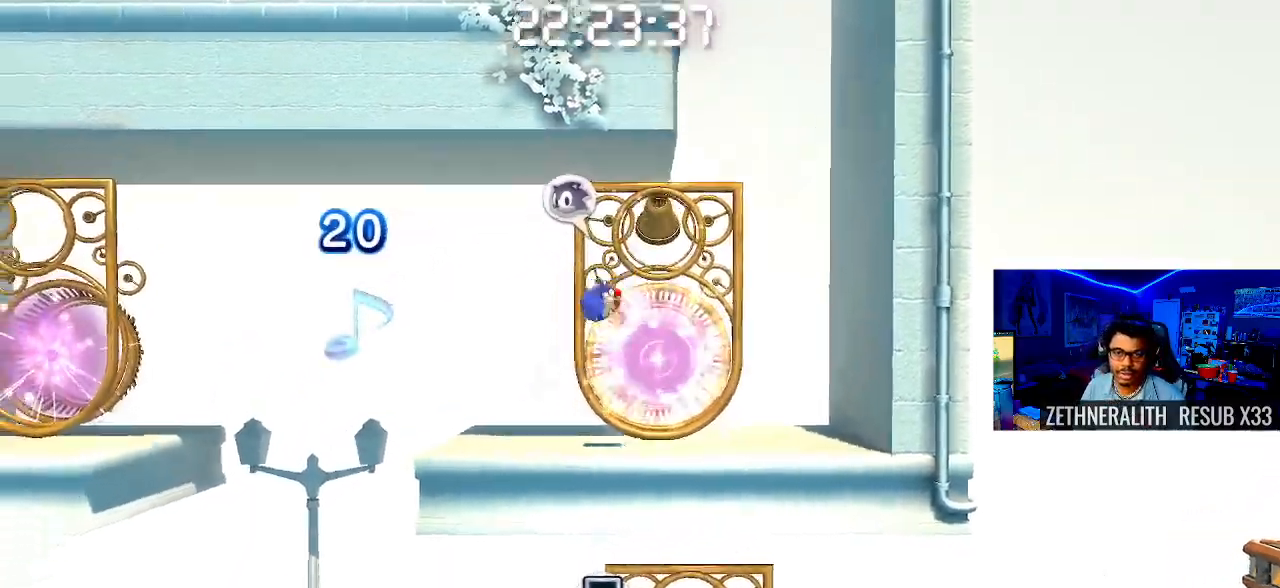
{"buttons": [], "left_stick": "down-right", "right_stick": "center", "events": [[217, "CROSS", "down"], [300, "CROSS", "up"], [450, "left_stick", "down-right"]]}
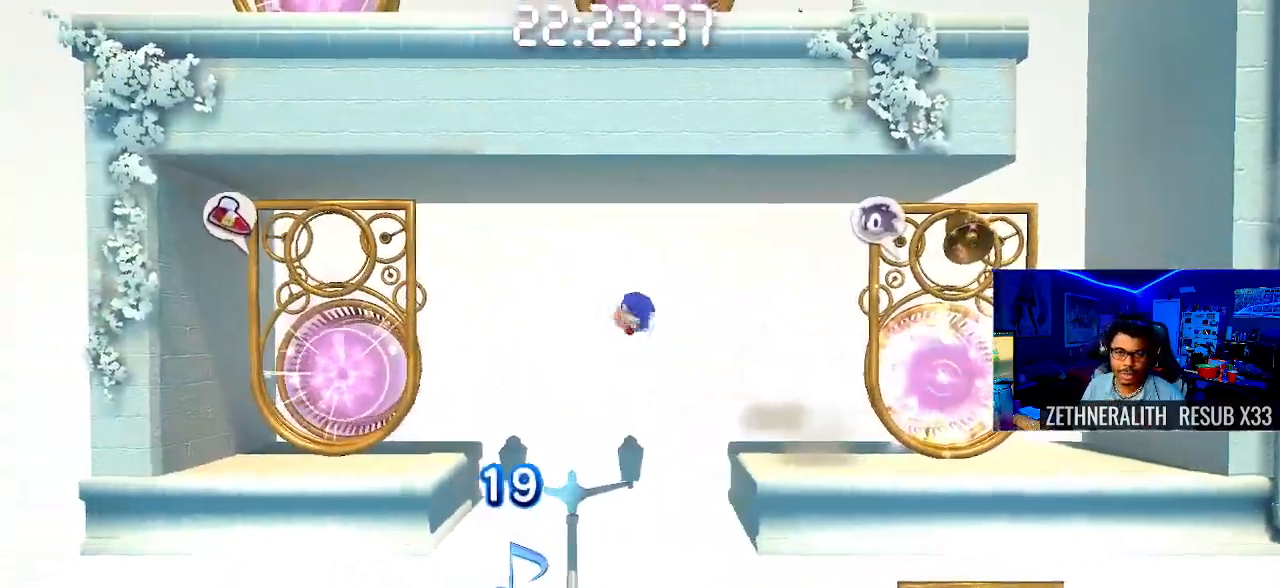
{"buttons": ["CROSS"], "left_stick": "up-left", "right_stick": "center", "events": [[117, "left_stick", "up-right"], [167, "left_stick", "up-left"], [367, "CROSS", "down"]]}
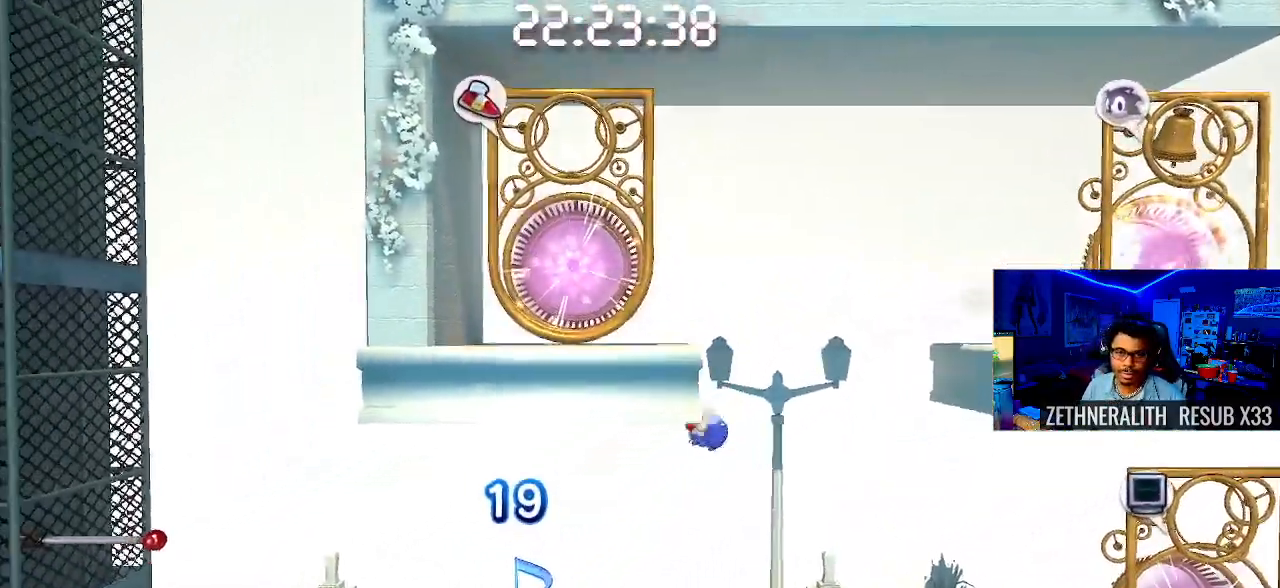
{"buttons": ["CROSS"], "left_stick": "up-left", "right_stick": "center", "events": [[33, "CROSS", "up"], [133, "CROSS", "down"], [233, "CROSS", "up"], [500, "CROSS", "down"]]}
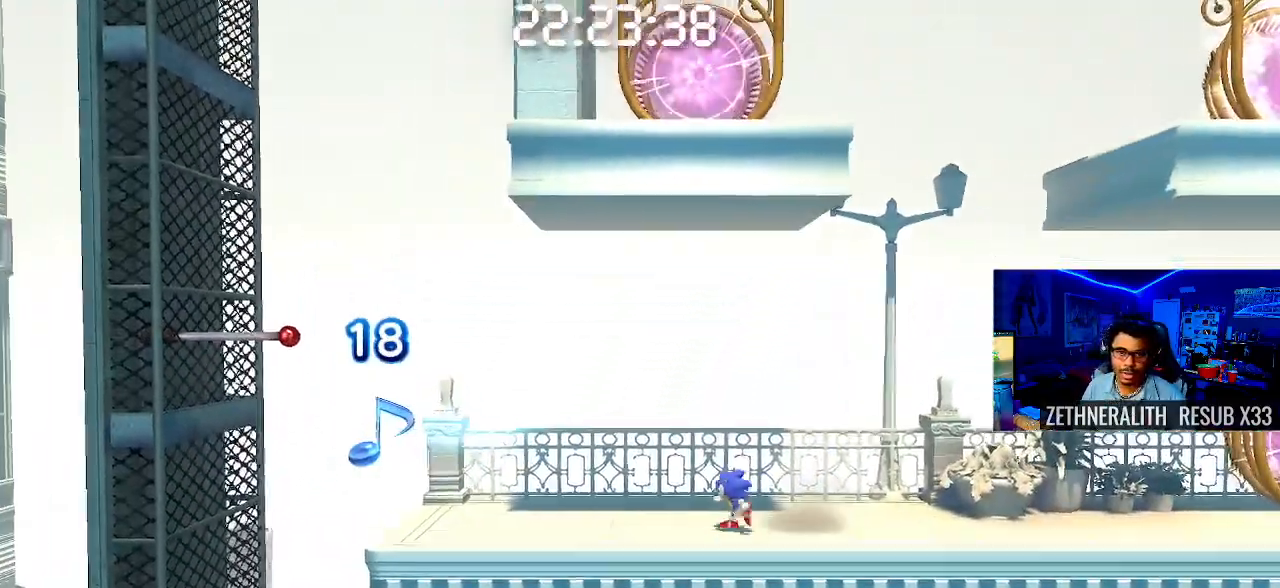
{"buttons": [], "left_stick": "up-left", "right_stick": "center", "events": [[200, "CROSS", "up"]]}
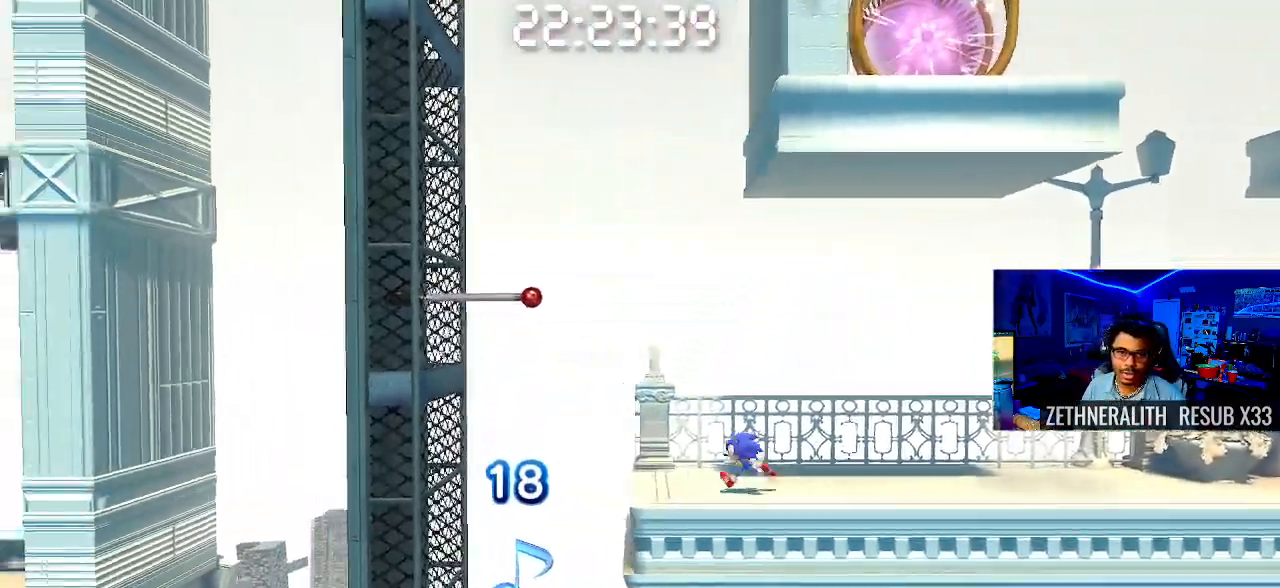
{"buttons": [], "left_stick": "right", "right_stick": "center", "events": [[267, "left_stick", "right"]]}
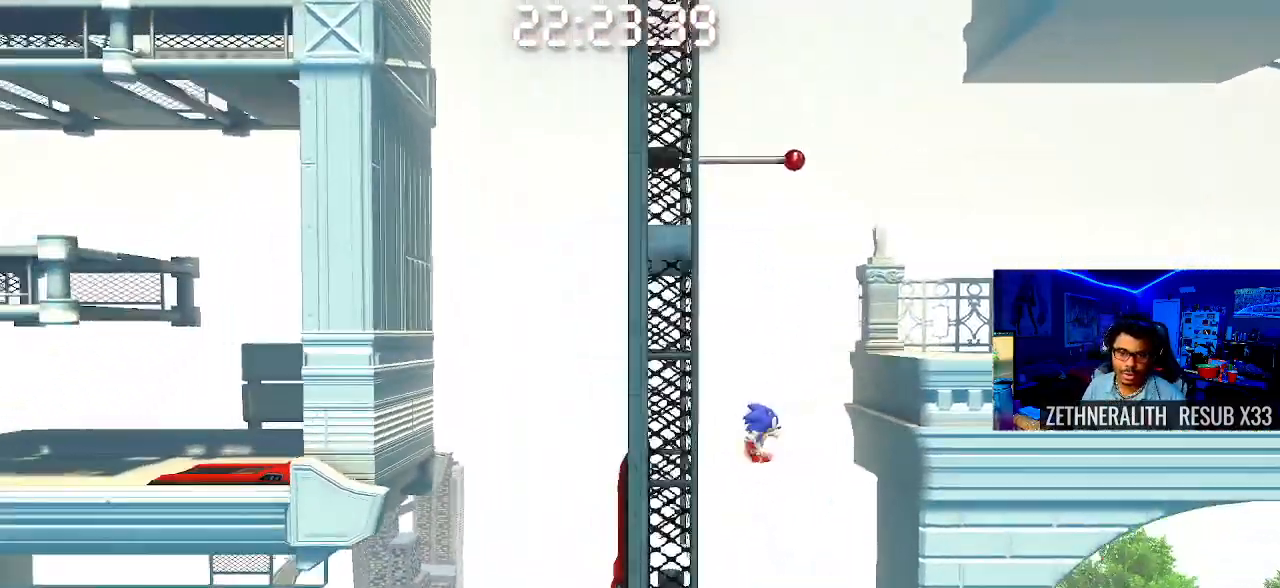
{"buttons": ["CROSS"], "left_stick": "right", "right_stick": "center", "events": [[133, "CROSS", "down"], [167, "left_stick", "up-left"], [283, "CROSS", "up"], [283, "left_stick", "right"], [500, "CROSS", "down"]]}
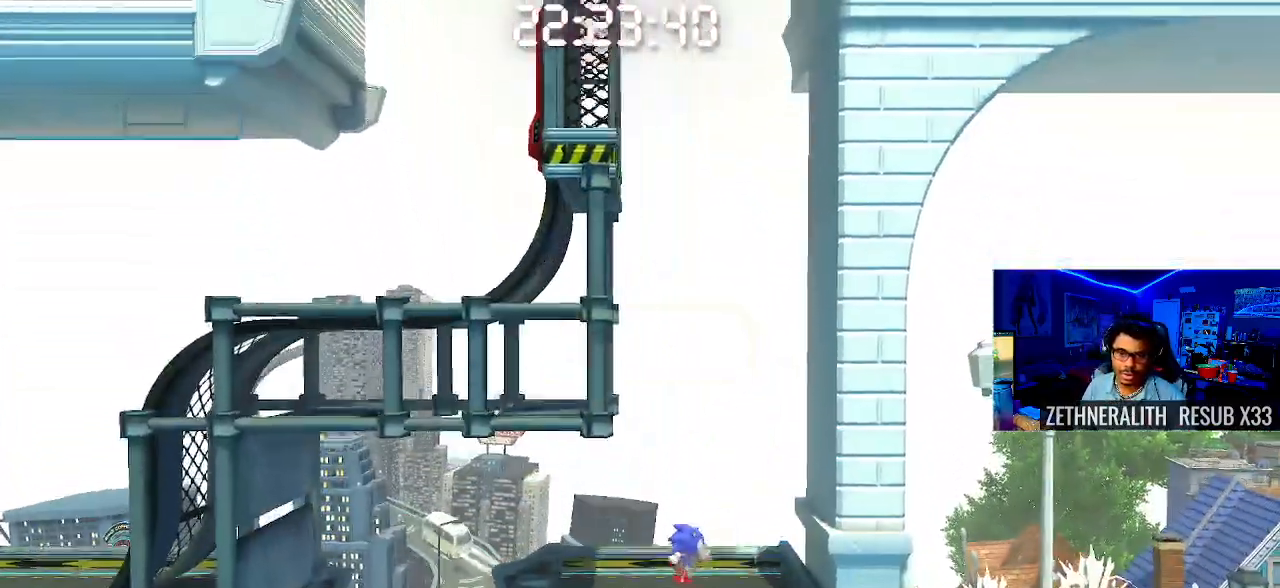
{"buttons": [], "left_stick": "center", "right_stick": "center", "events": [[317, "CROSS", "up"], [333, "left_stick", "center"]]}